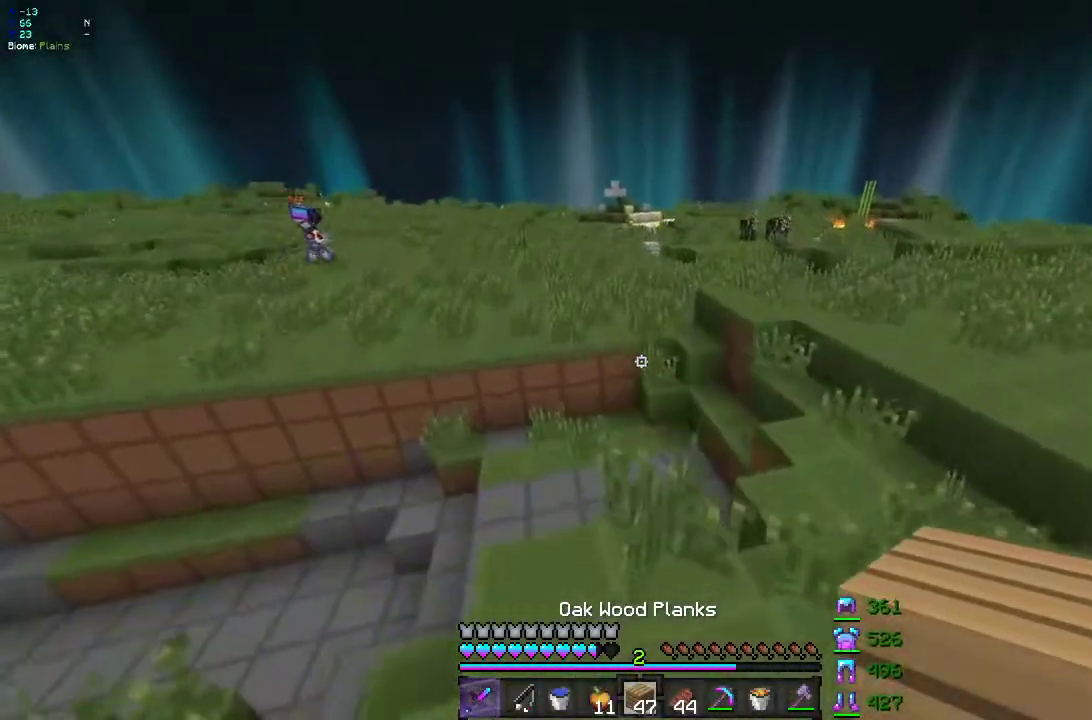
Gameplay with keyboard and mouse; each line is a JSON object with the keys and mouse buttons held at the frame after it. "events" lists presses ("down") and releases ("up") of "d", "q", "s", "z", "mouse_left" and "mouse_right" between this image and that frame as [ms after this image, input, new state], when the widget could be followed in between. "mouse_left", "mouse_right" = the "left", "right" buttons of the "mouse" list. No other keys are recorded. Fast repeated clicks can show as one long hold. Mouse movement is not recorded.
{"keys": ["z"], "mouse": [], "events": [[150, "q", "down"], [250, "q", "up"]]}
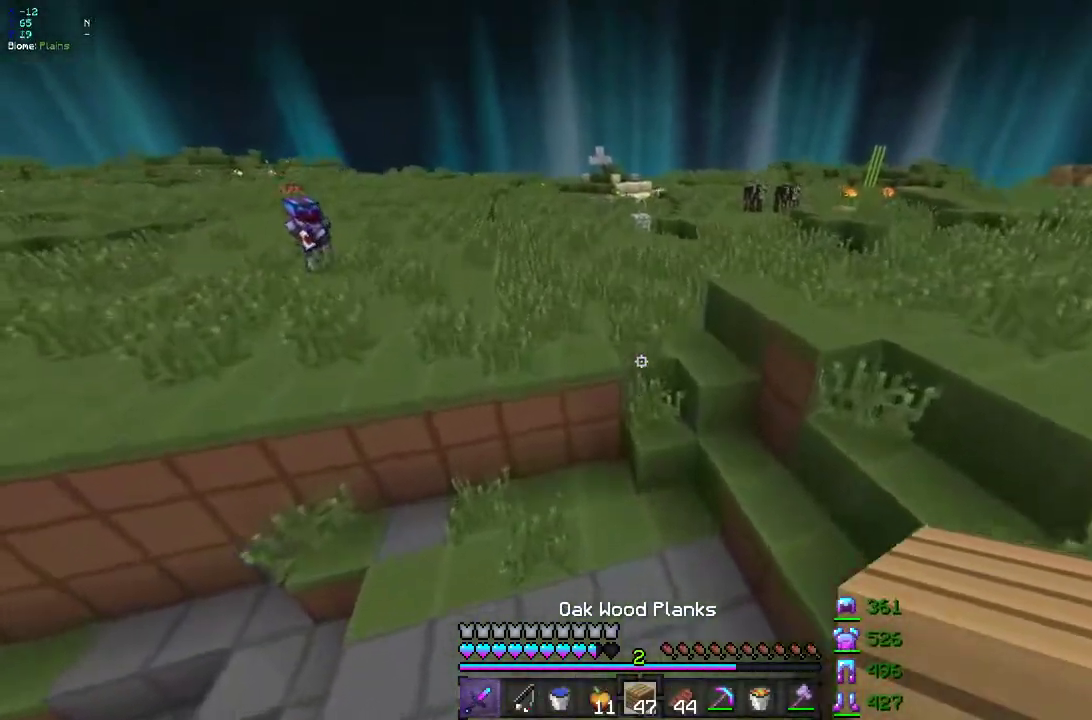
{"keys": ["z"], "mouse": [], "events": []}
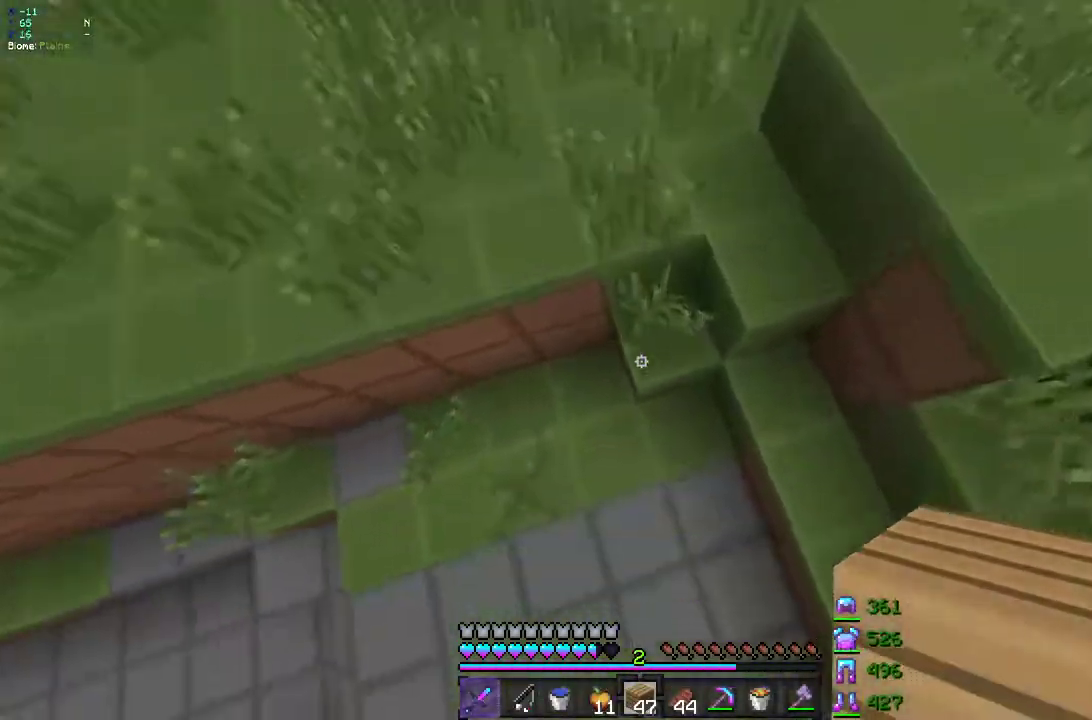
{"keys": ["z"], "mouse": [], "events": [[17, "mouse_right", "down"], [133, "mouse_right", "up"]]}
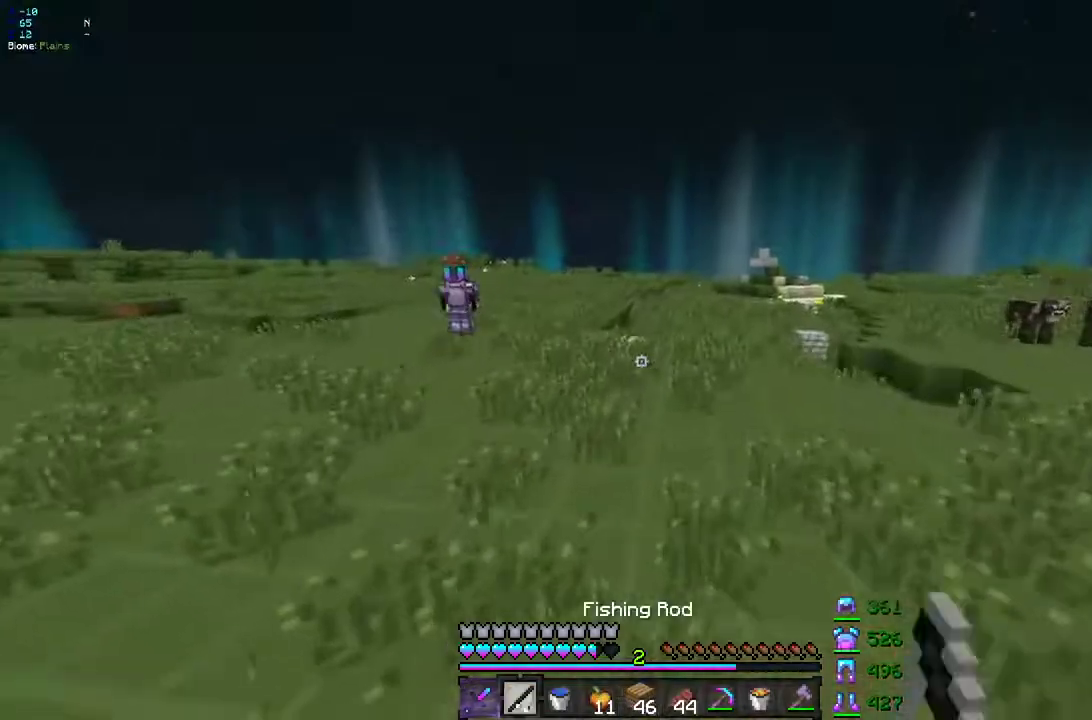
{"keys": ["q", "z"], "mouse": [], "events": [[250, "q", "down"]]}
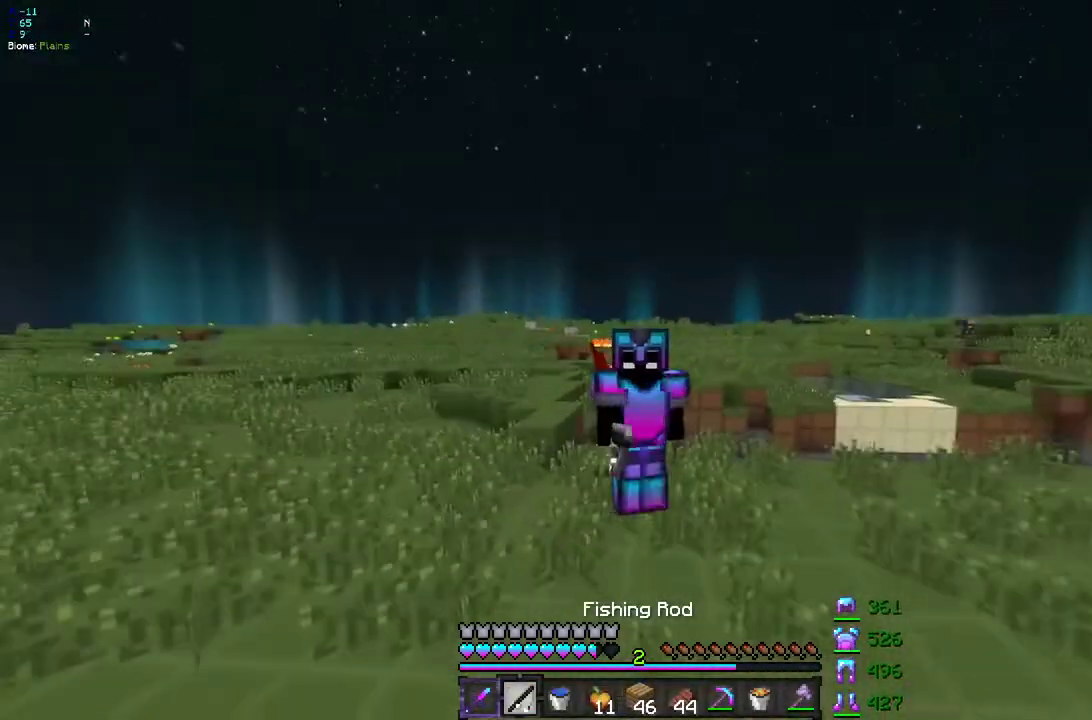
{"keys": ["z"], "mouse": [], "events": [[367, "q", "up"]]}
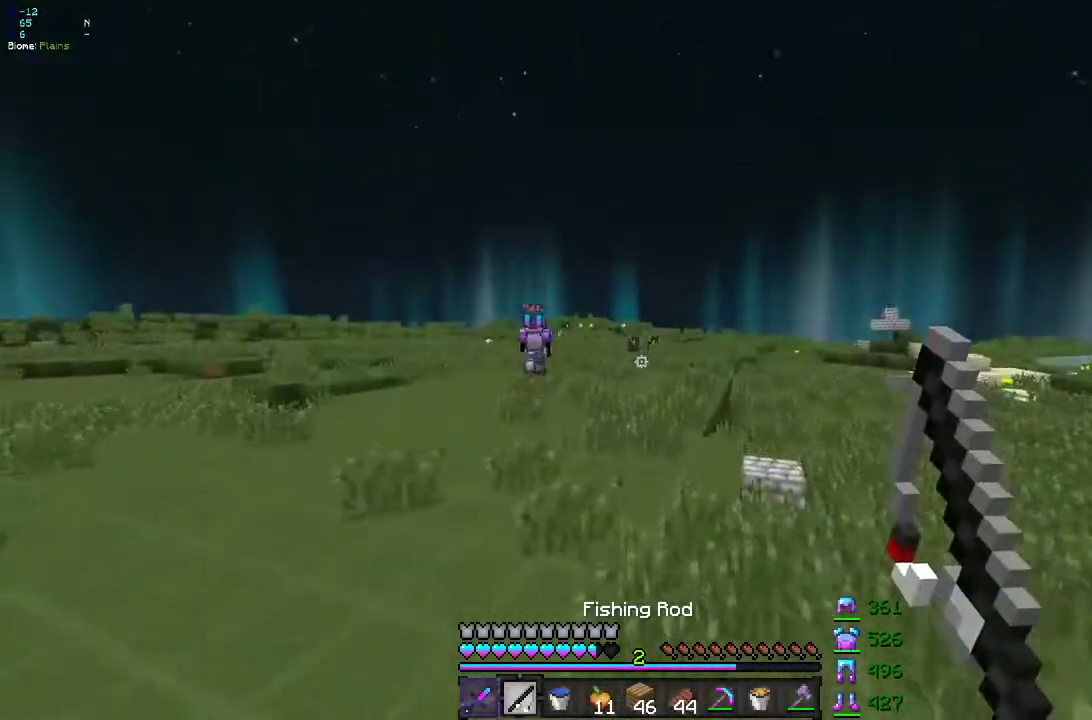
{"keys": ["d", "z"], "mouse": [], "events": [[317, "d", "down"]]}
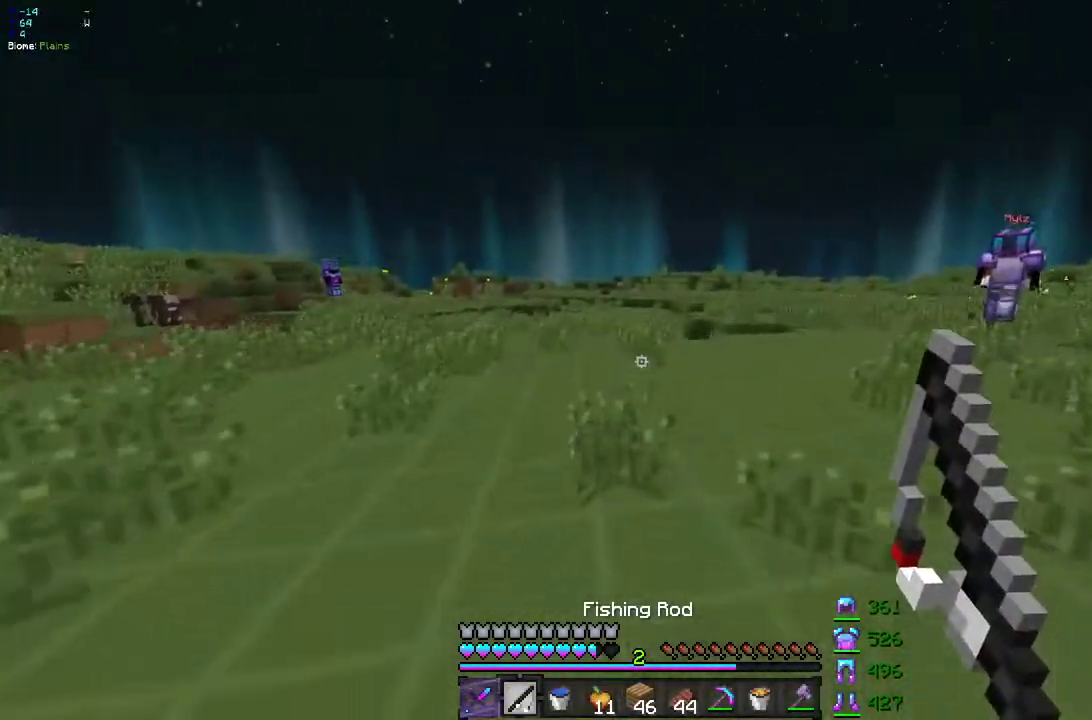
{"keys": ["z"], "mouse": [], "events": [[417, "d", "up"]]}
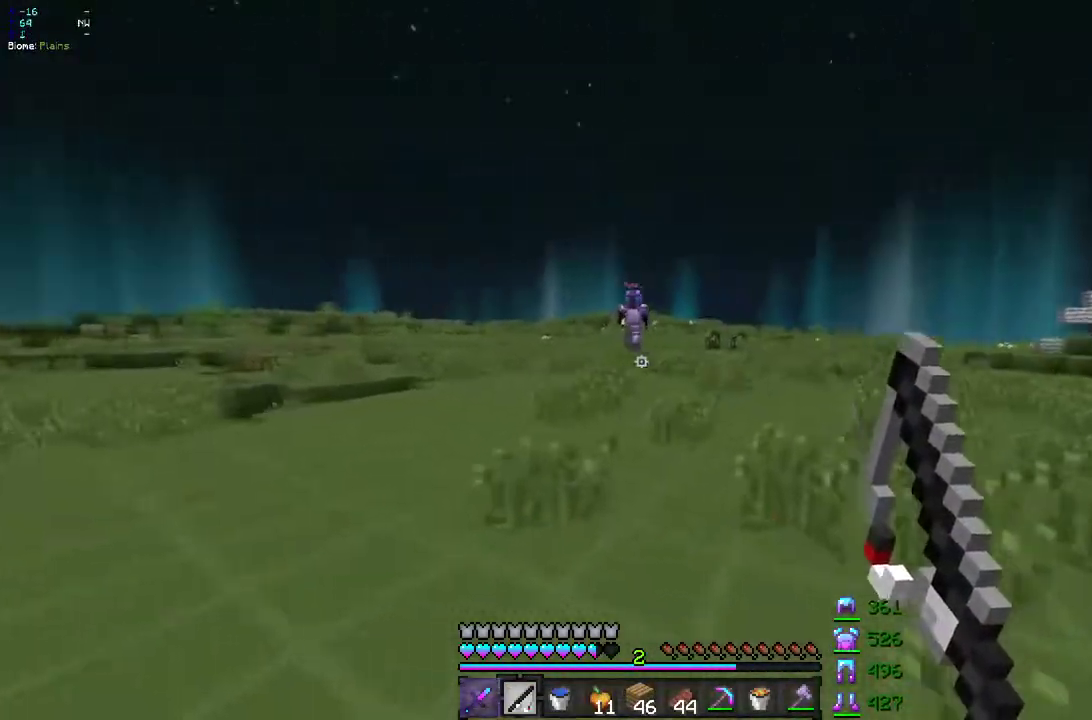
{"keys": ["z"], "mouse": [], "events": []}
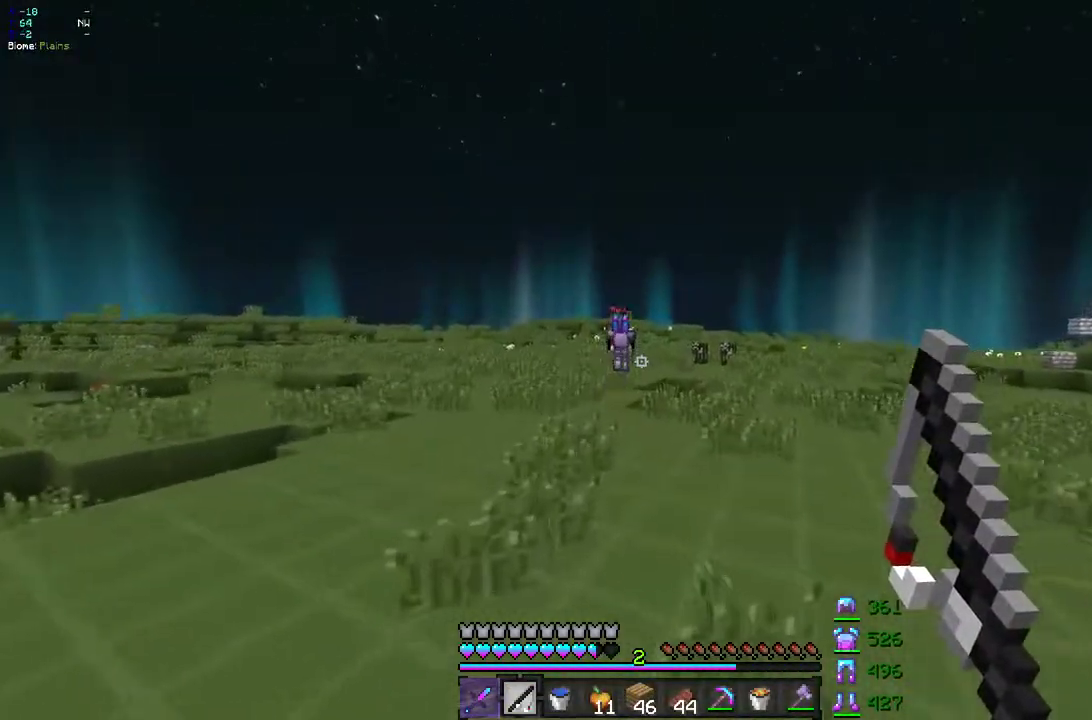
{"keys": ["z"], "mouse": [], "events": []}
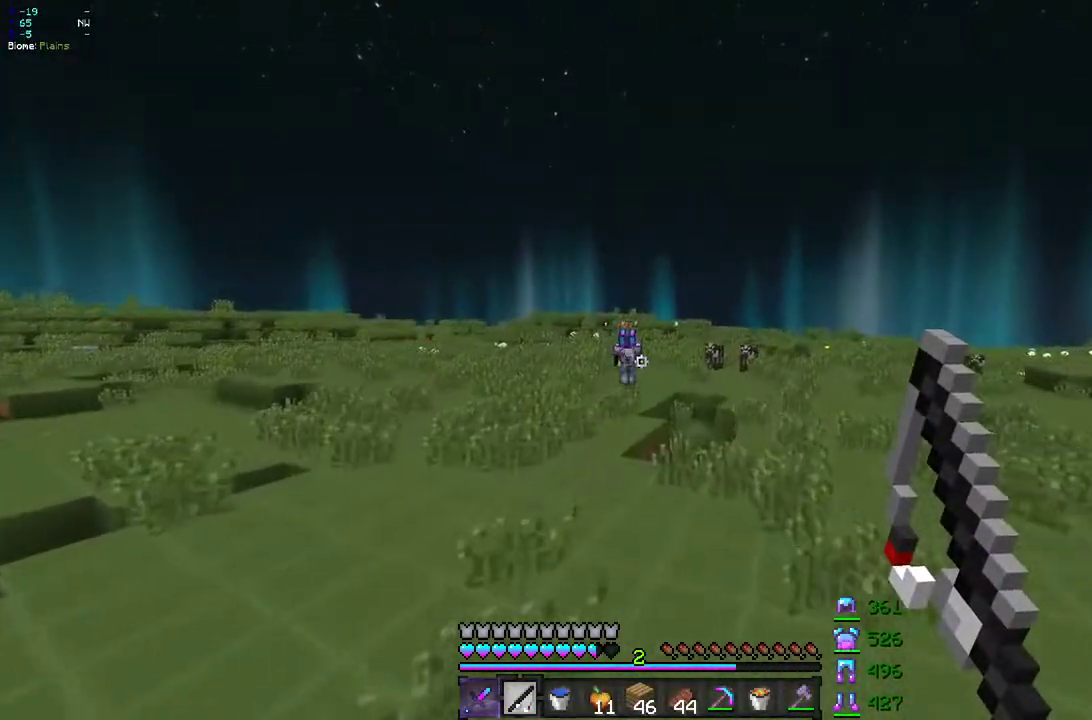
{"keys": ["z"], "mouse": [], "events": []}
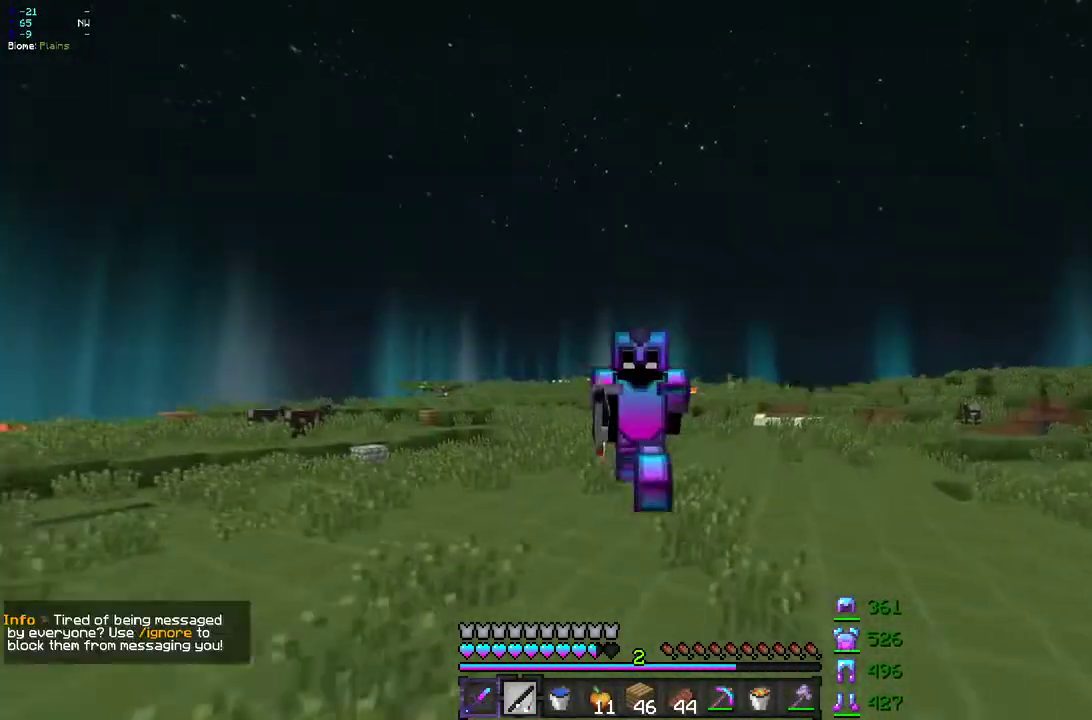
{"keys": ["d", "z"], "mouse": [], "events": [[283, "d", "down"]]}
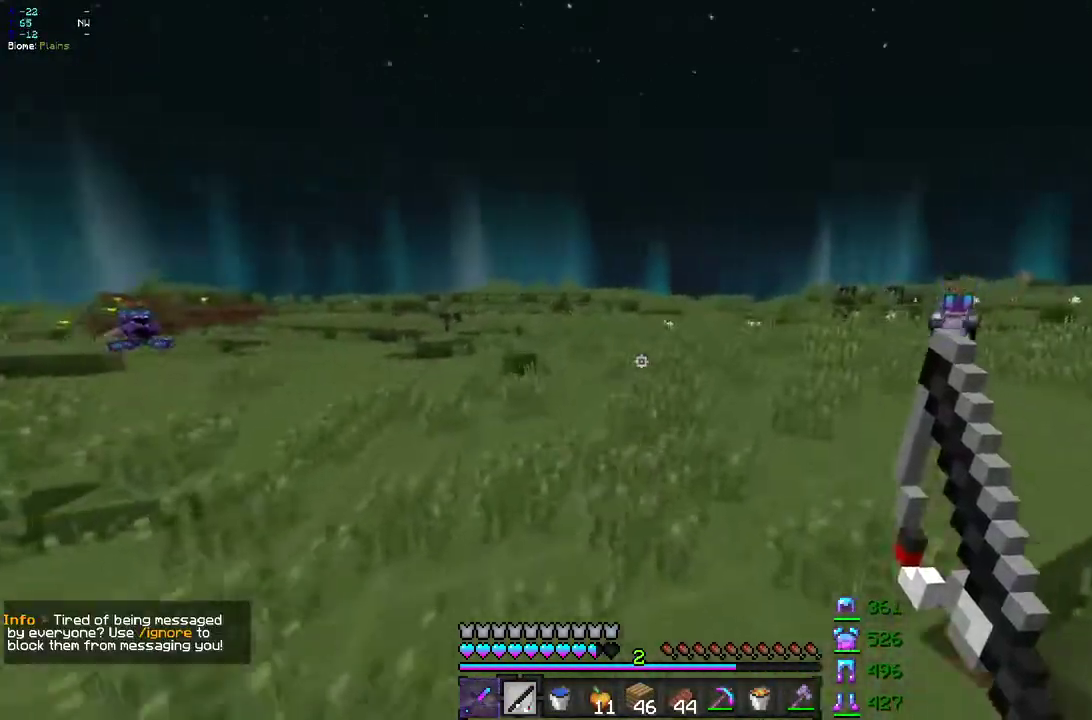
{"keys": ["z"], "mouse": [], "events": [[300, "d", "up"]]}
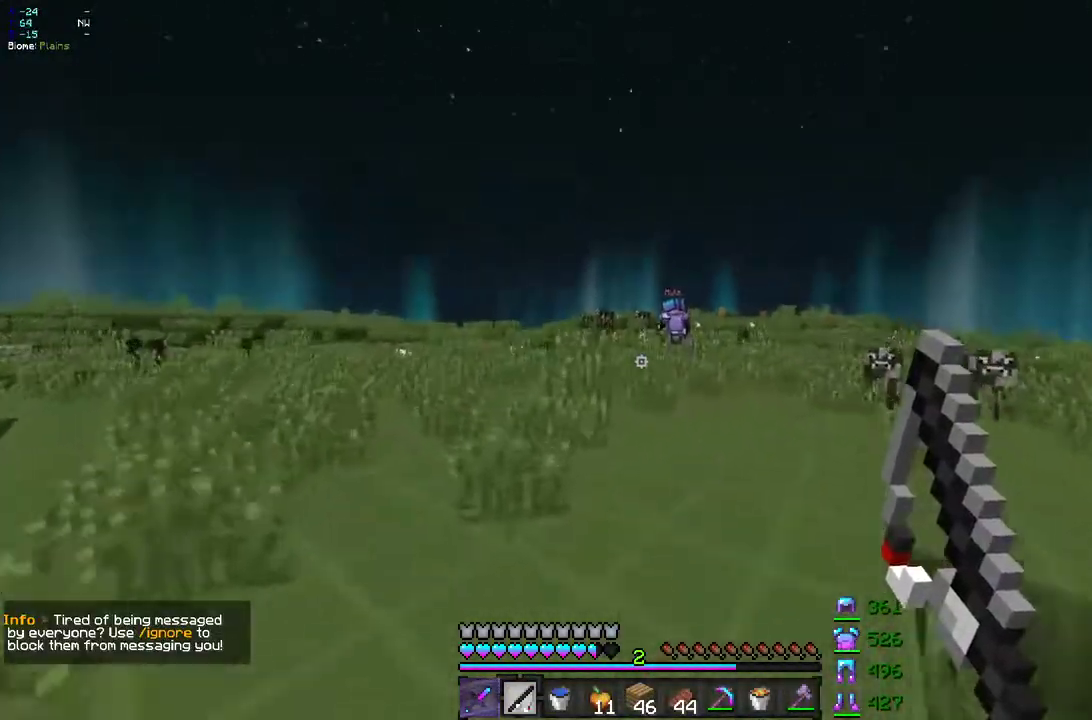
{"keys": ["z"], "mouse": ["left"], "events": [[450, "mouse_left", "down"]]}
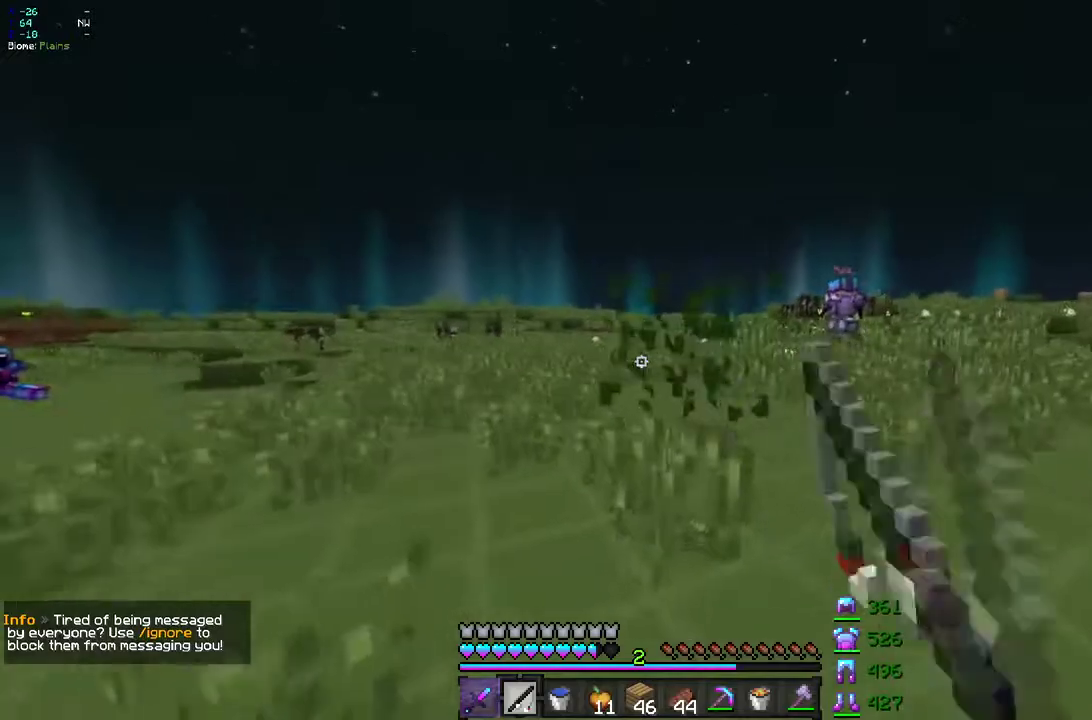
{"keys": ["d", "z"], "mouse": [], "events": [[133, "mouse_left", "up"], [400, "d", "down"]]}
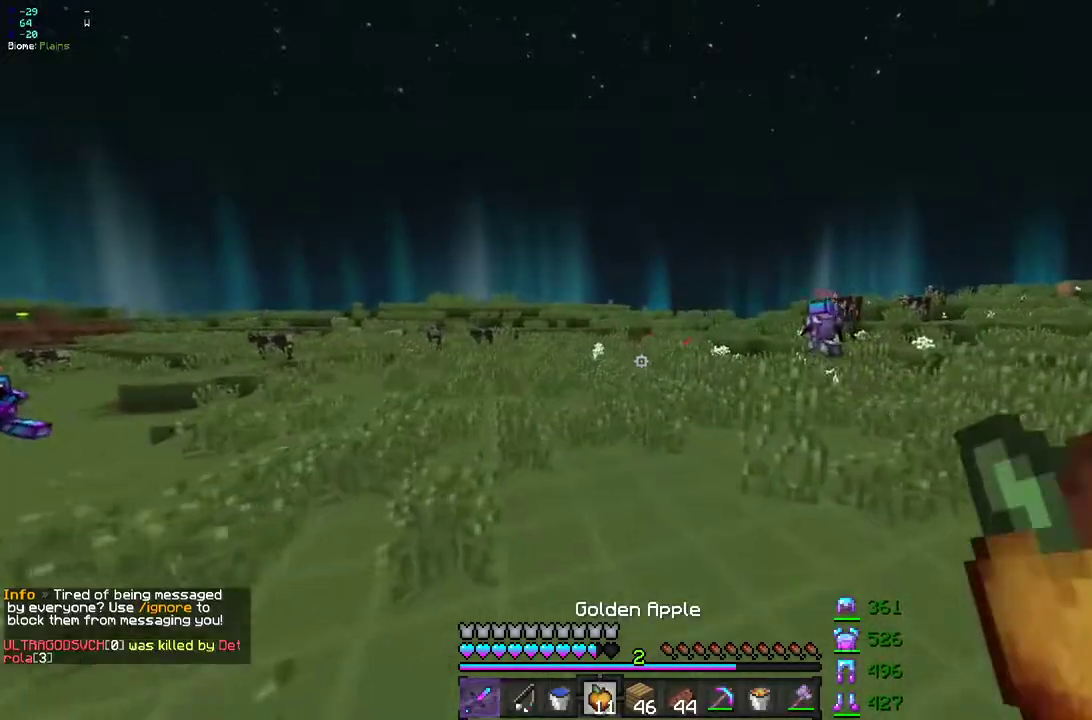
{"keys": ["d", "z"], "mouse": ["right"], "events": [[233, "mouse_right", "down"], [250, "d", "up"], [250, "mouse_left", "down"], [500, "d", "down"], [500, "mouse_left", "up"]]}
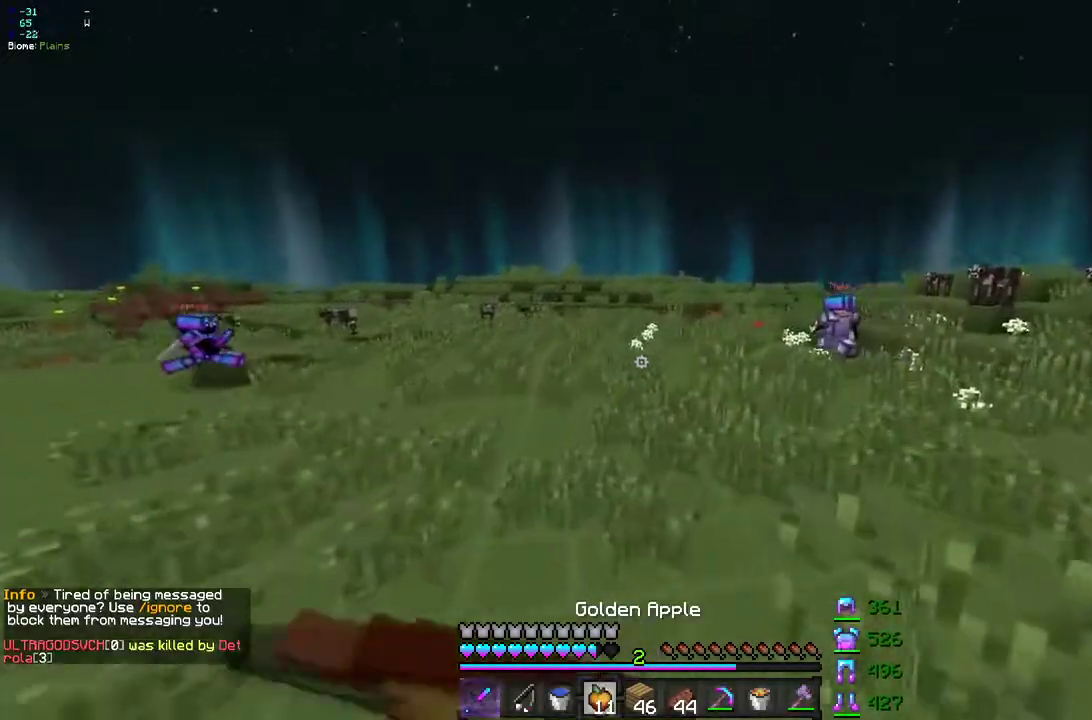
{"keys": ["z"], "mouse": ["right"], "events": [[417, "d", "up"]]}
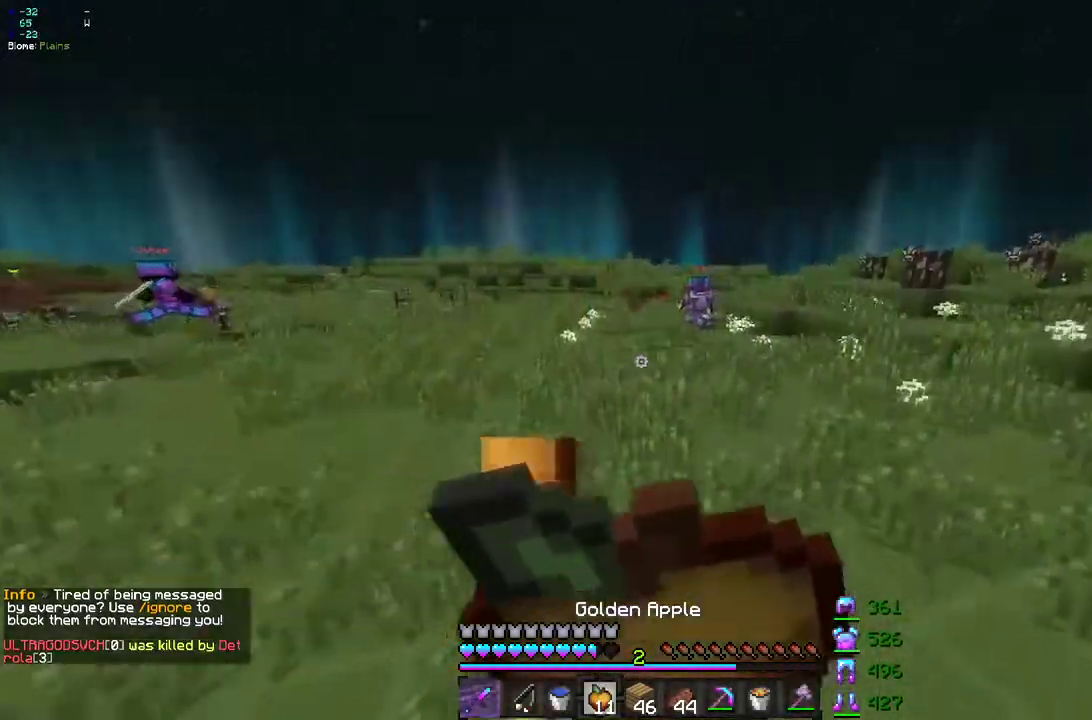
{"keys": ["z"], "mouse": ["right"], "events": [[50, "mouse_left", "down"], [200, "mouse_left", "up"], [233, "mouse_left", "down"], [333, "q", "down"], [367, "mouse_left", "up"], [467, "q", "up"]]}
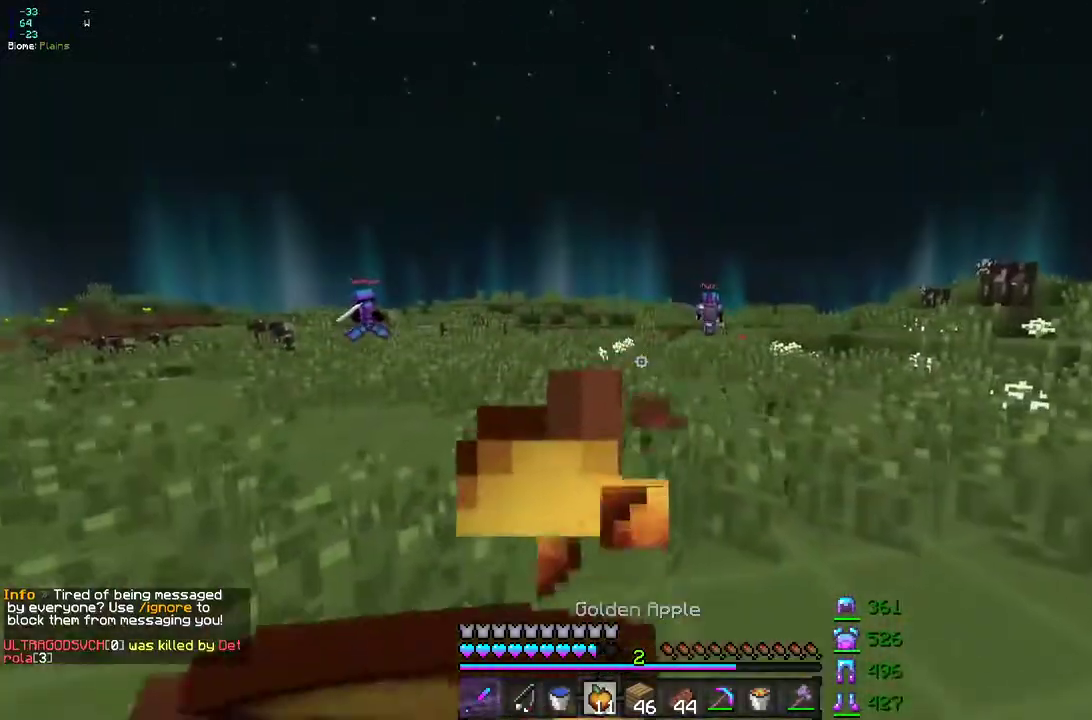
{"keys": ["z"], "mouse": [], "events": [[450, "mouse_right", "up"]]}
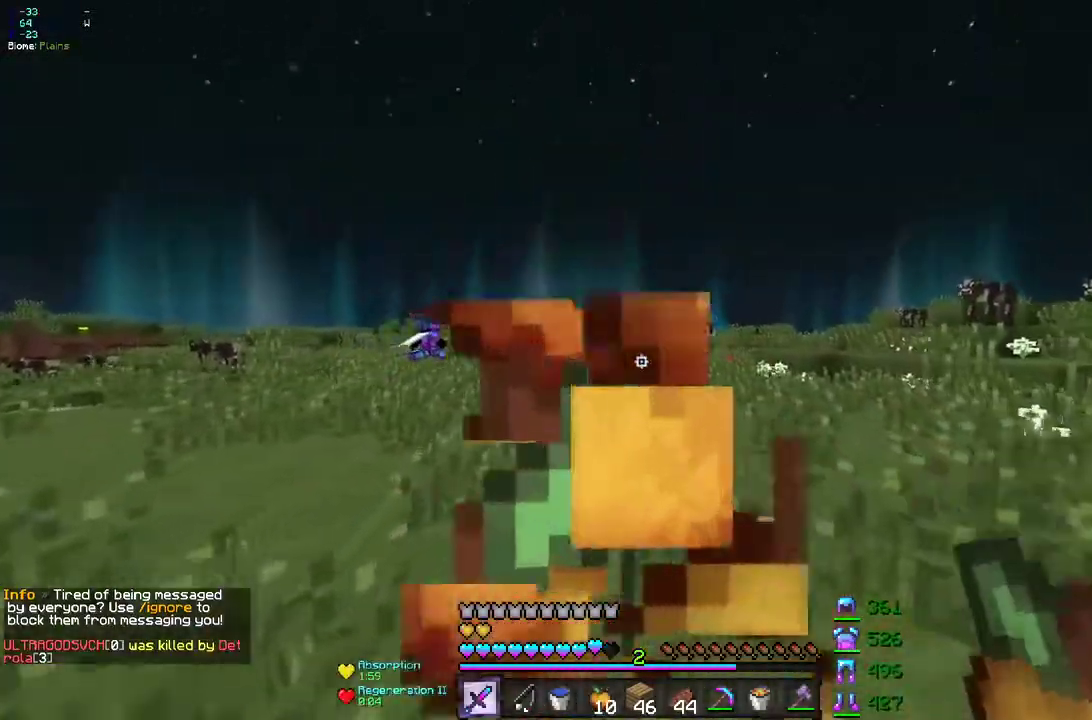
{"keys": ["z"], "mouse": [], "events": []}
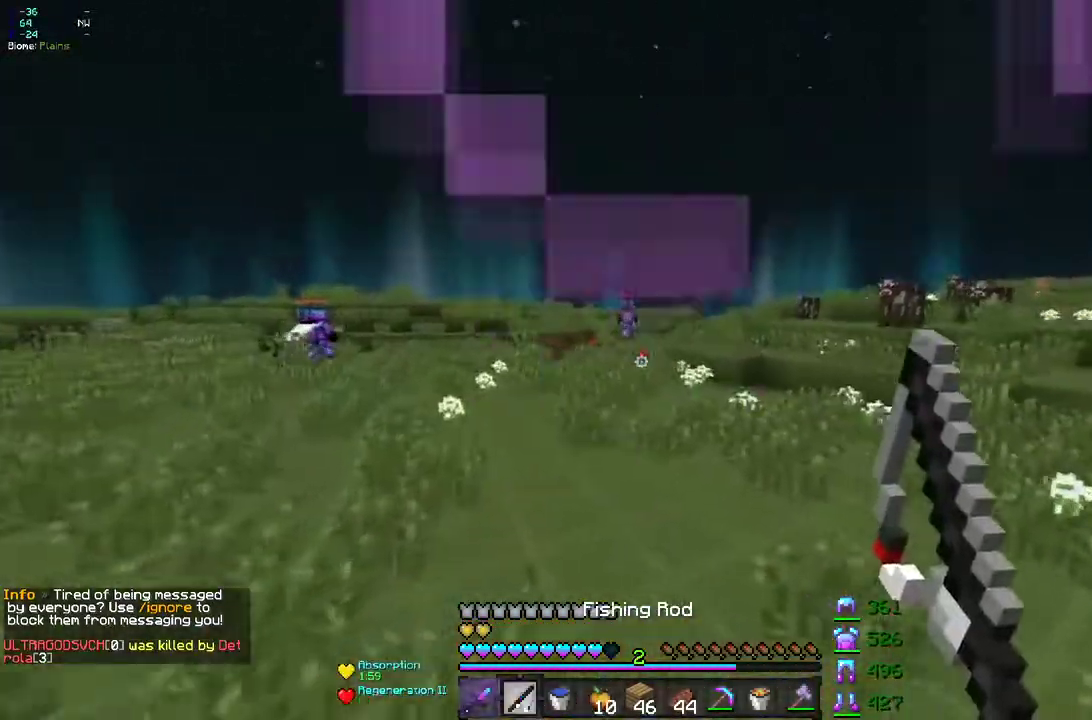
{"keys": ["z"], "mouse": [], "events": []}
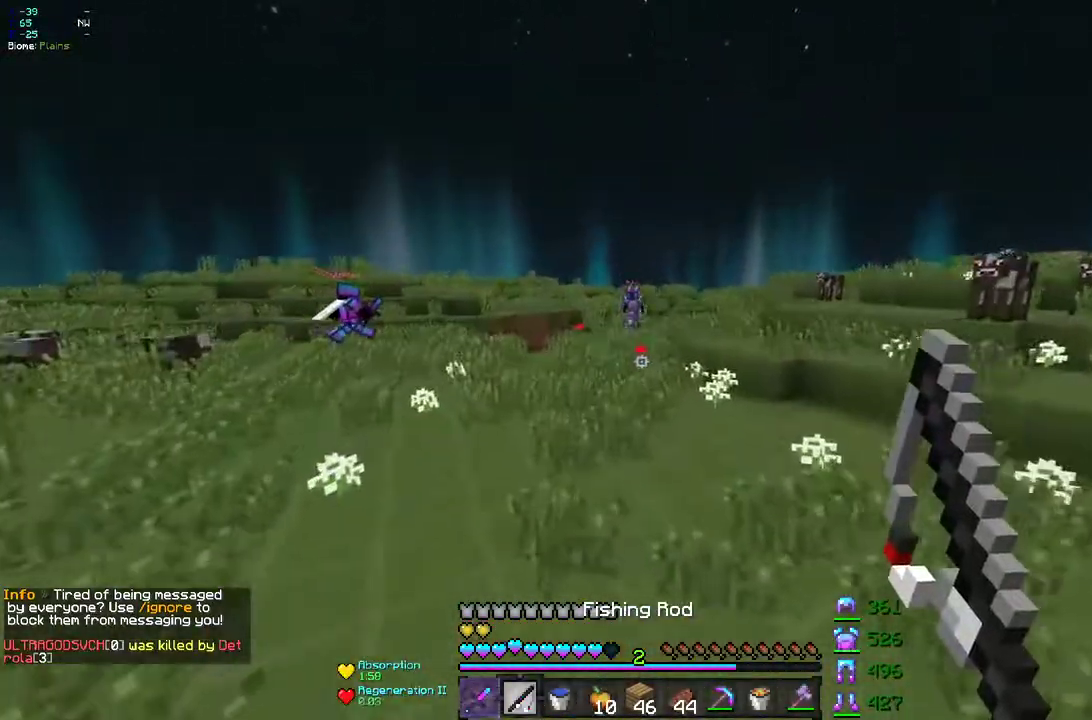
{"keys": ["z"], "mouse": [], "events": []}
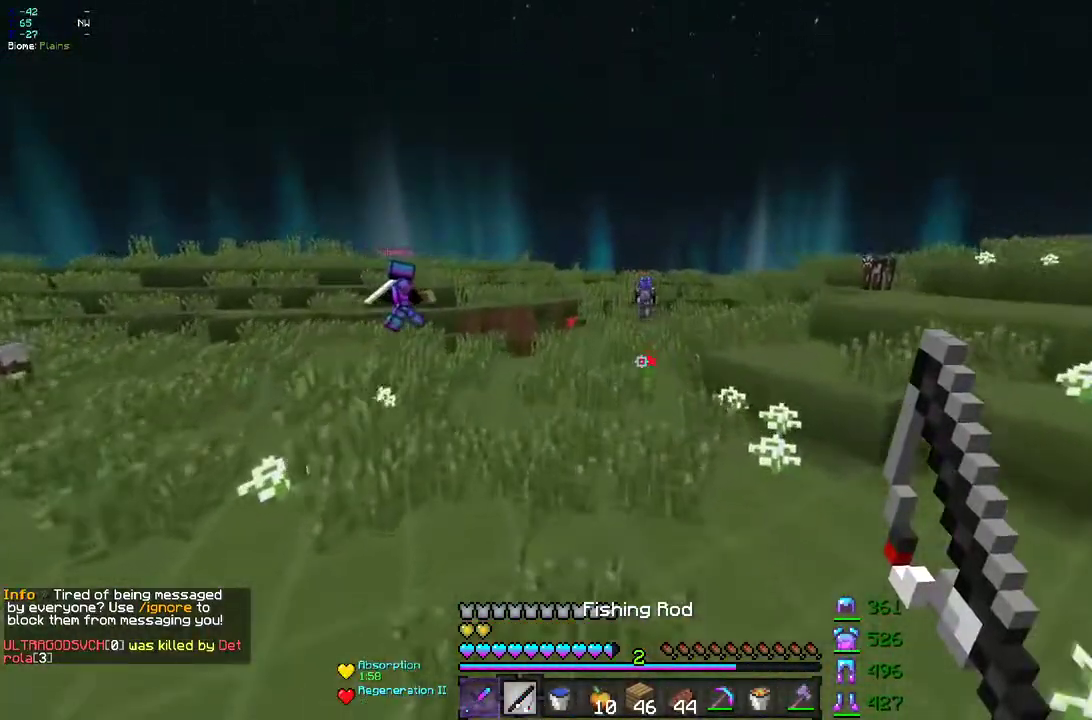
{"keys": ["z"], "mouse": [], "events": []}
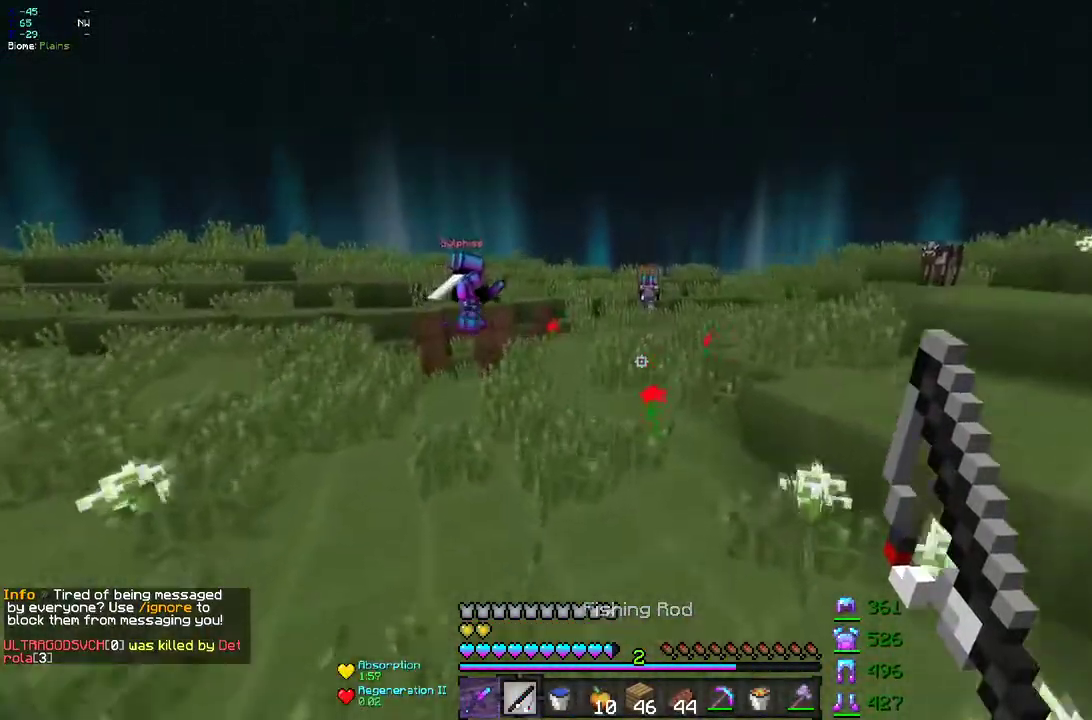
{"keys": ["z"], "mouse": [], "events": []}
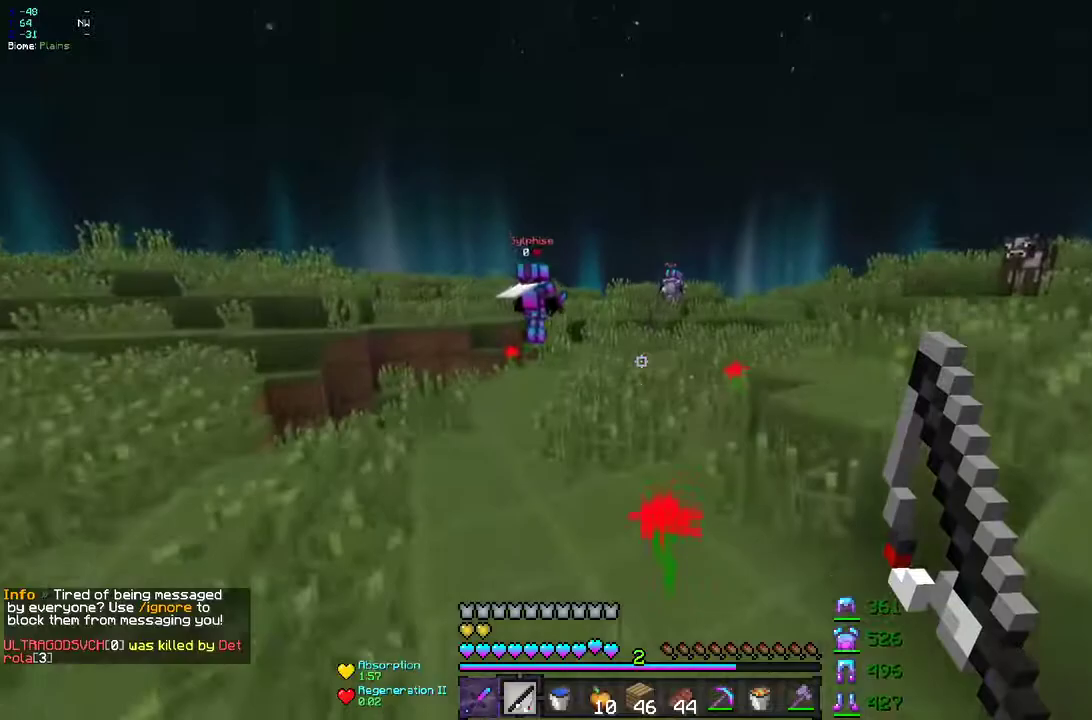
{"keys": ["z"], "mouse": [], "events": []}
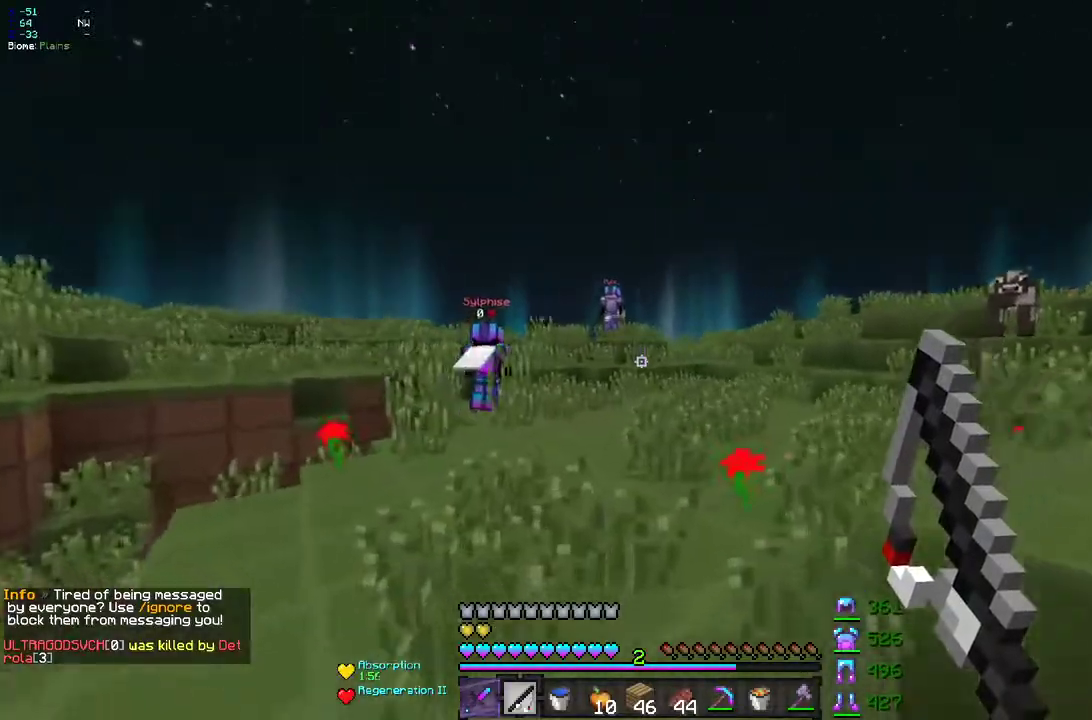
{"keys": ["z"], "mouse": [], "events": []}
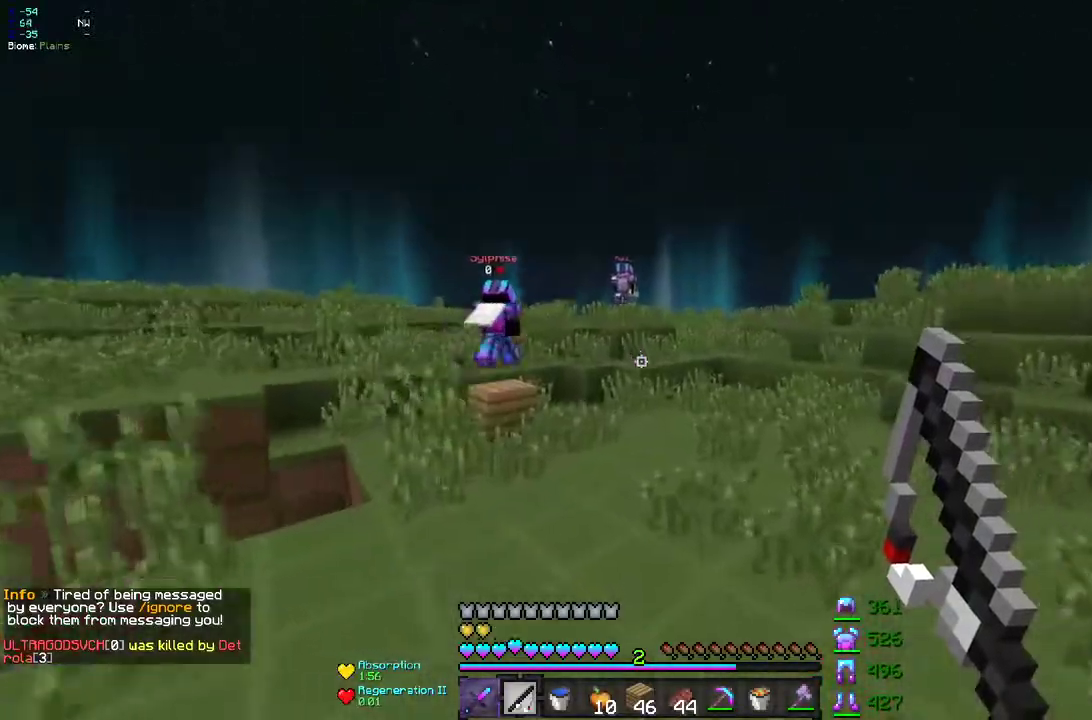
{"keys": ["z"], "mouse": [], "events": [[267, "d", "down"], [417, "d", "up"]]}
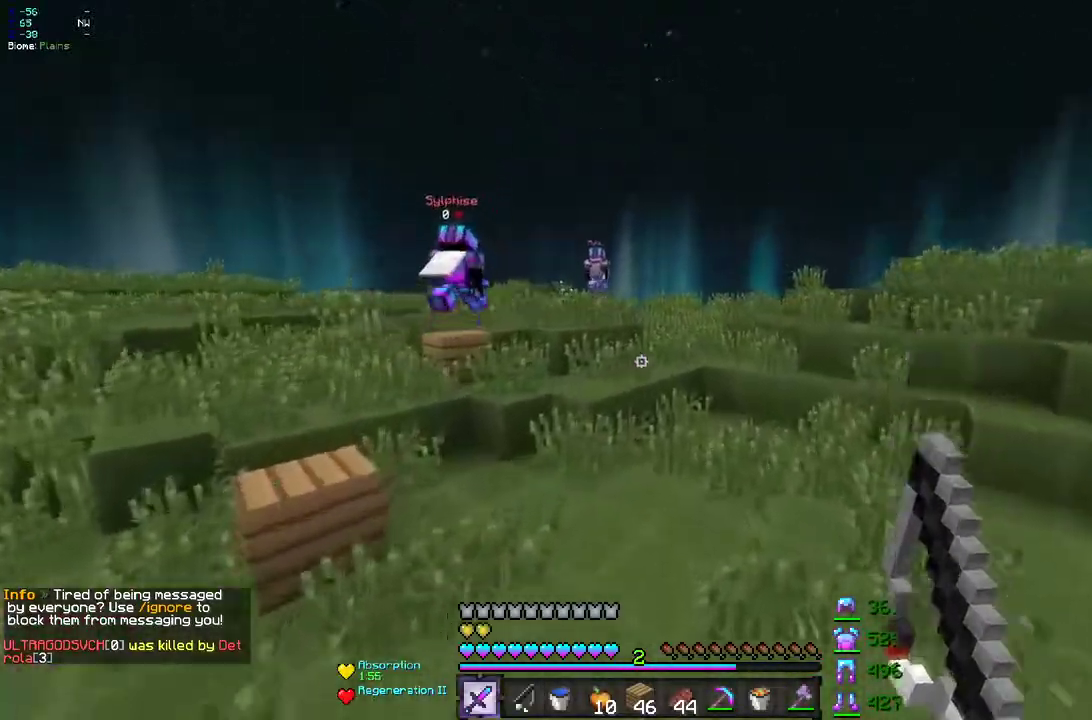
{"keys": [], "mouse": [], "events": [[417, "z", "up"]]}
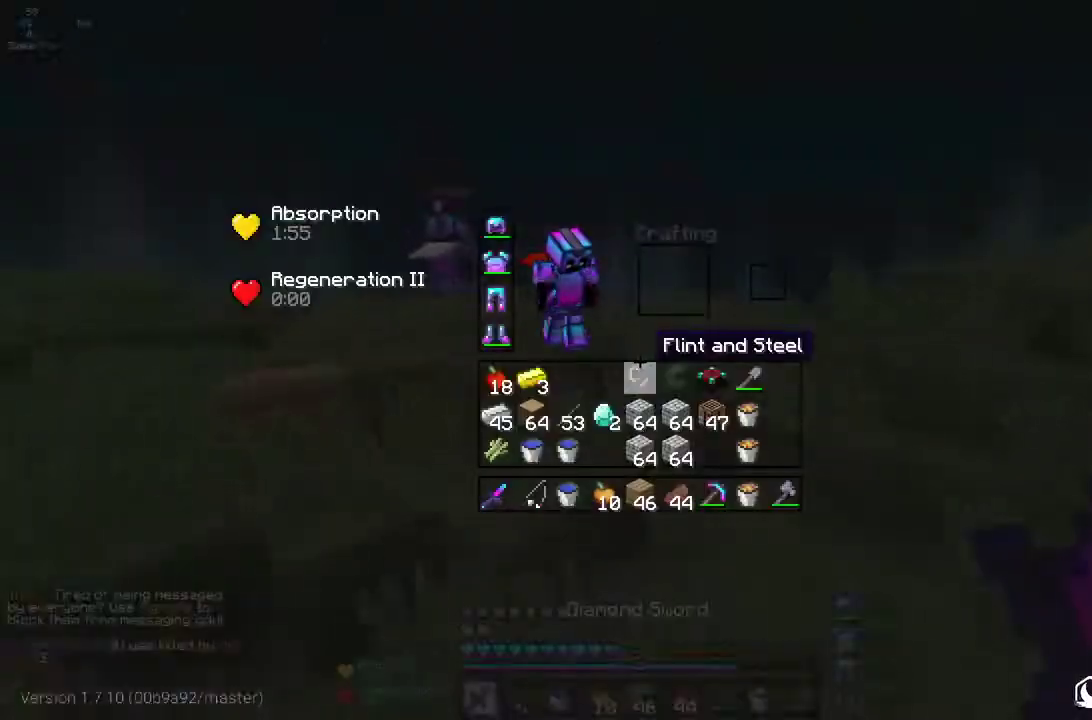
{"keys": ["z"], "mouse": [], "events": [[183, "z", "down"]]}
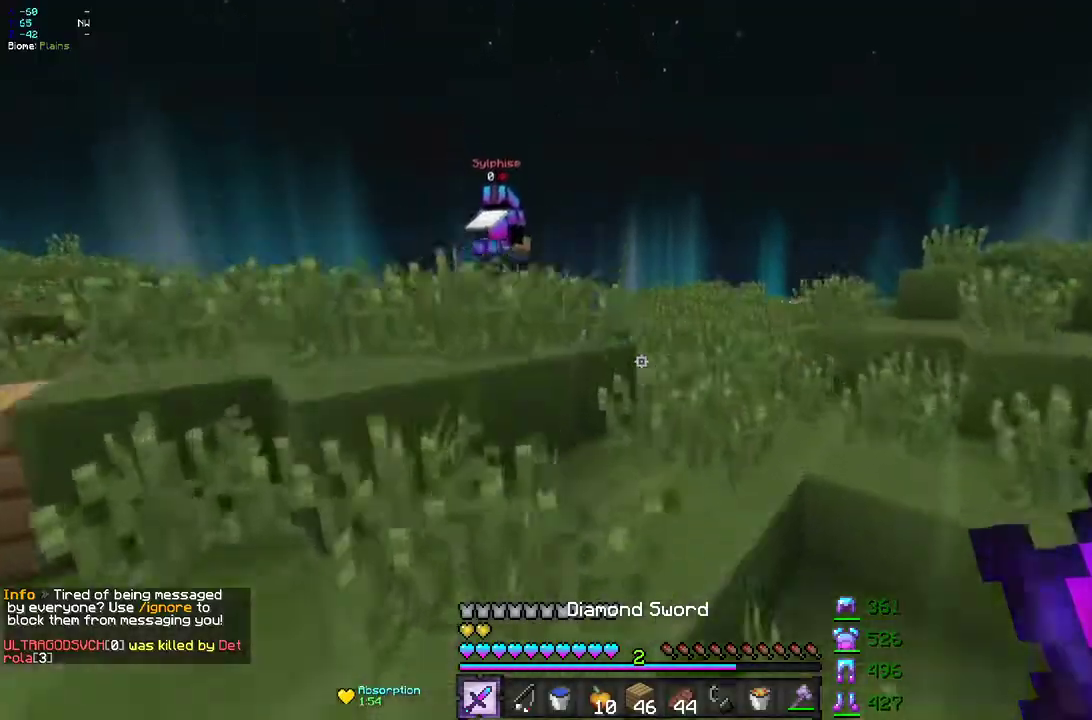
{"keys": ["z"], "mouse": [], "events": []}
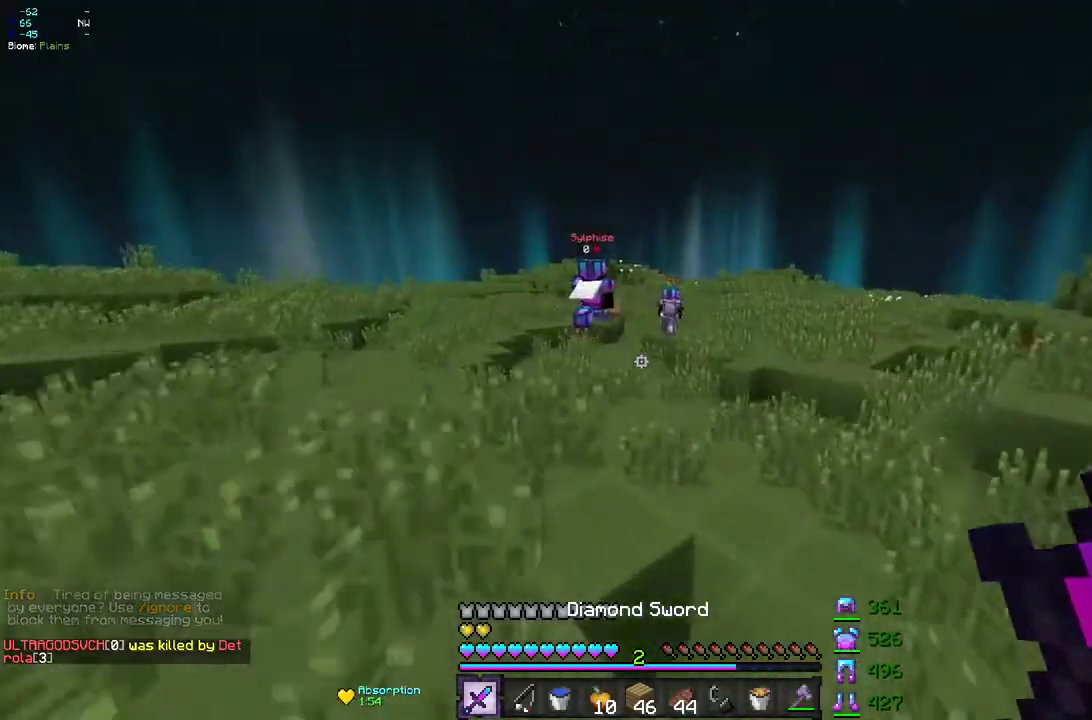
{"keys": ["d", "z"], "mouse": [], "events": [[483, "d", "down"]]}